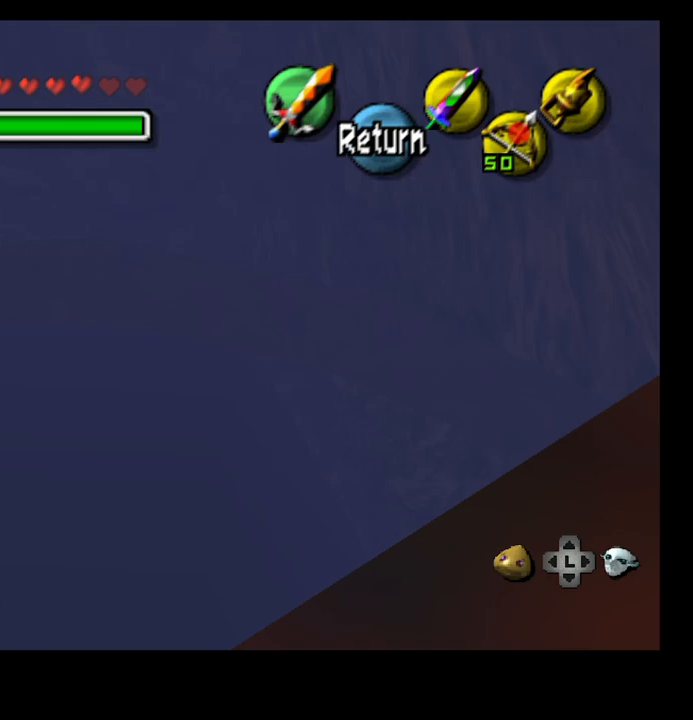
Gameplay with a controller (PlayStation layout); each line is a JSON object with the inputs held at the frame after it (dt_ms = milliseconds from this image to that frame). "events" lists button and stick changes between this image and that frame as [ms after this image, input, new state], when the widget could be followed in between. Not read: START.
{"dt_ms": 500, "buttons": [], "left_stick": "left", "right_stick": "center", "events": [[33, "left_stick", "left"]]}
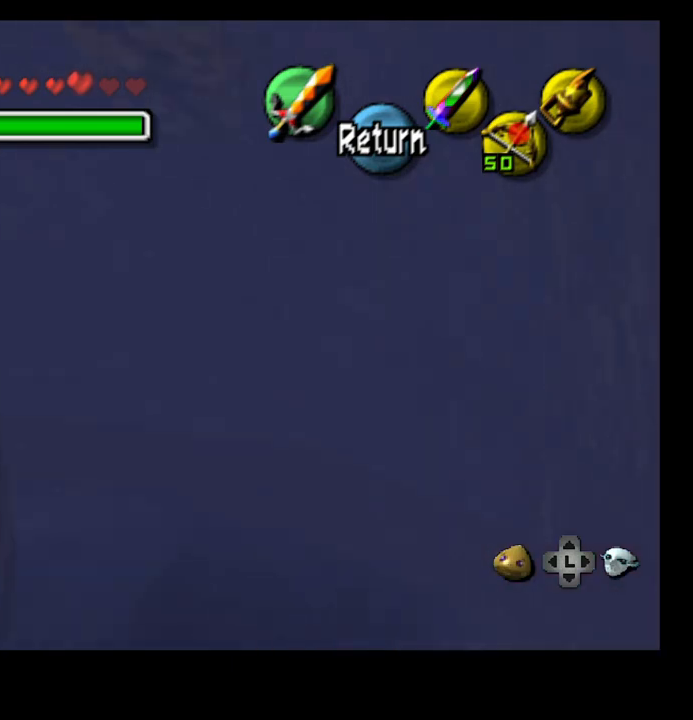
{"dt_ms": 500, "buttons": [], "left_stick": "left", "right_stick": "center", "events": []}
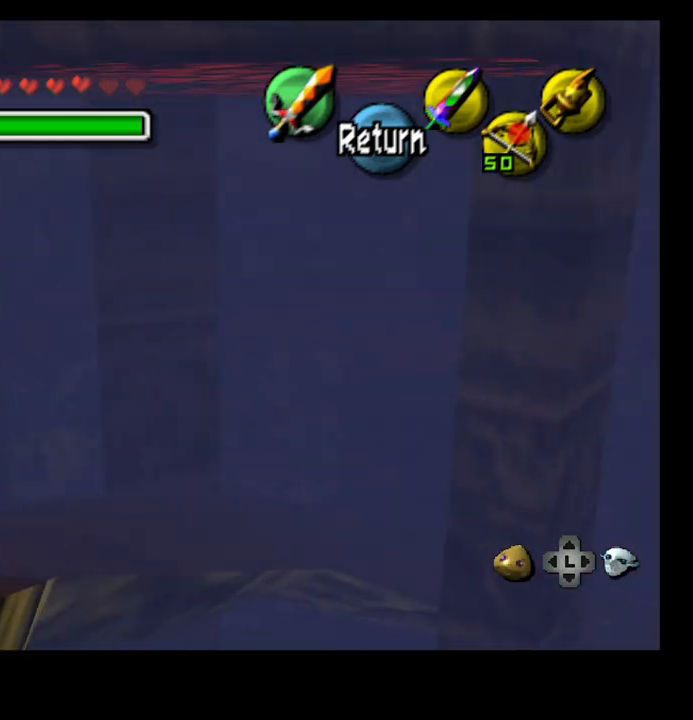
{"dt_ms": 500, "buttons": [], "left_stick": "left", "right_stick": "center", "events": []}
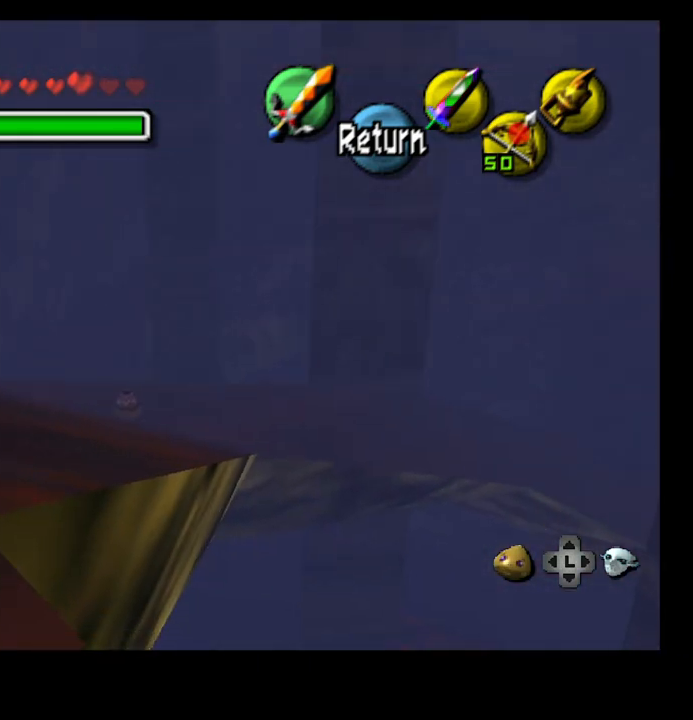
{"dt_ms": 500, "buttons": [], "left_stick": "down", "right_stick": "center", "events": [[200, "left_stick", "center"], [433, "left_stick", "down"]]}
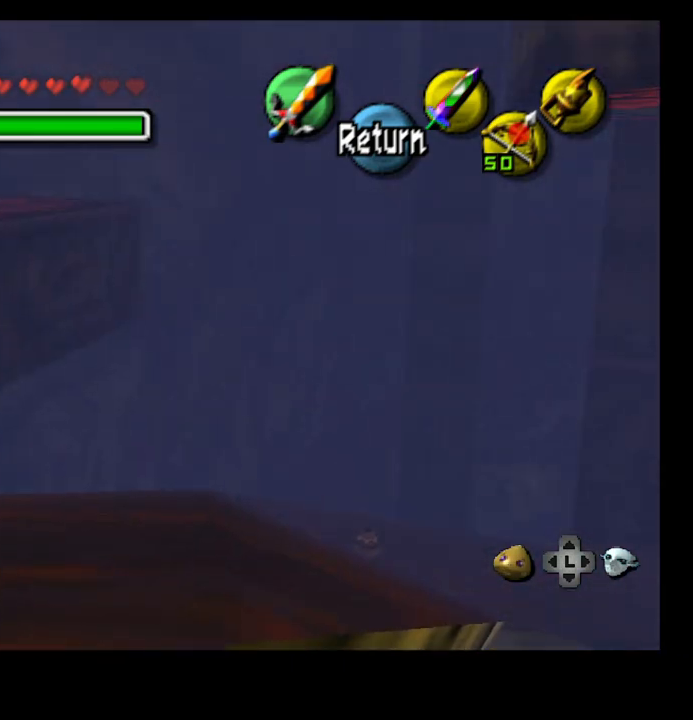
{"dt_ms": 500, "buttons": [], "left_stick": "down-right", "right_stick": "center", "events": [[400, "left_stick", "down-right"]]}
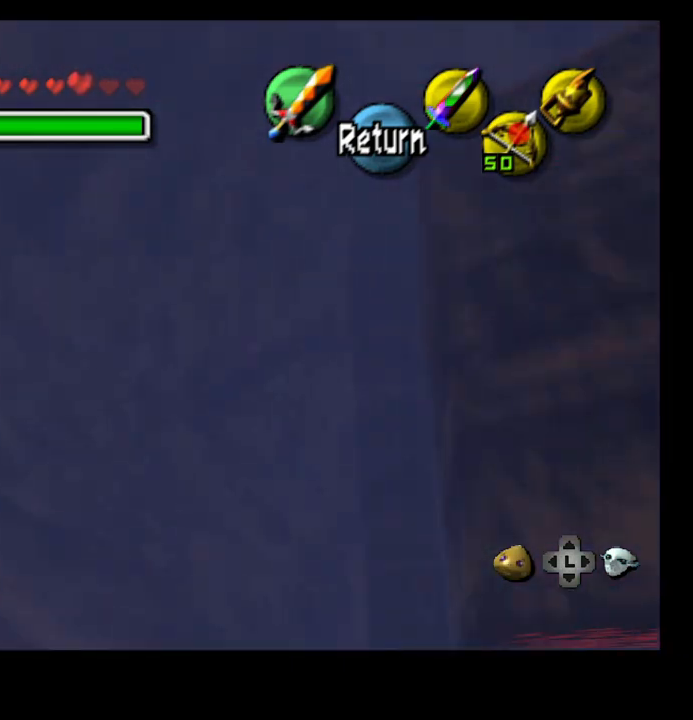
{"dt_ms": 500, "buttons": [], "left_stick": "right", "right_stick": "center", "events": [[67, "left_stick", "right"]]}
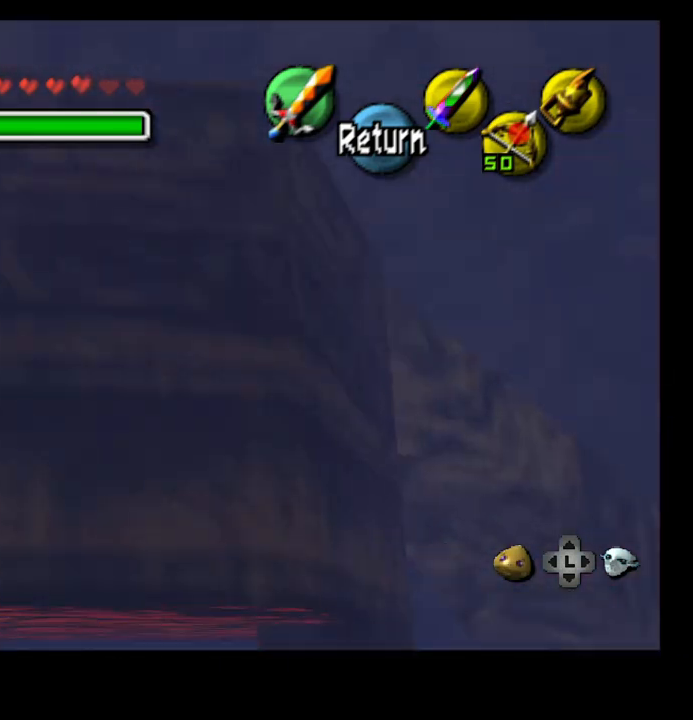
{"dt_ms": 500, "buttons": ["CROSS"], "left_stick": "right", "right_stick": "center", "events": [[500, "CROSS", "down"]]}
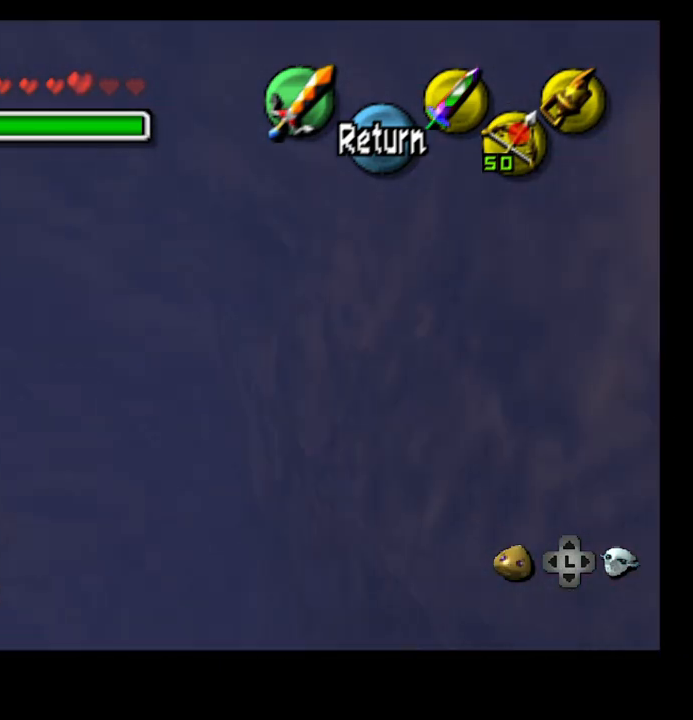
{"dt_ms": 500, "buttons": [], "left_stick": "right", "right_stick": "center", "events": [[167, "CROSS", "up"]]}
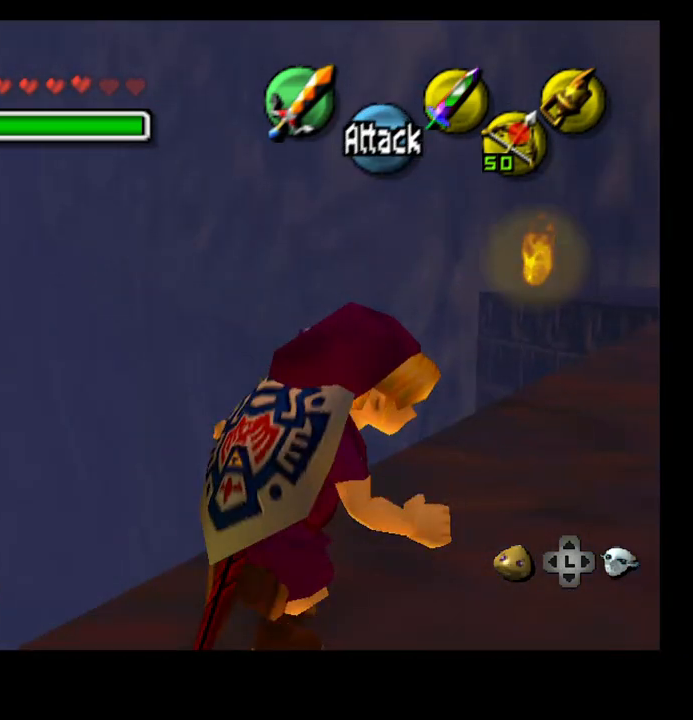
{"dt_ms": 500, "buttons": [], "left_stick": "right", "right_stick": "center", "events": []}
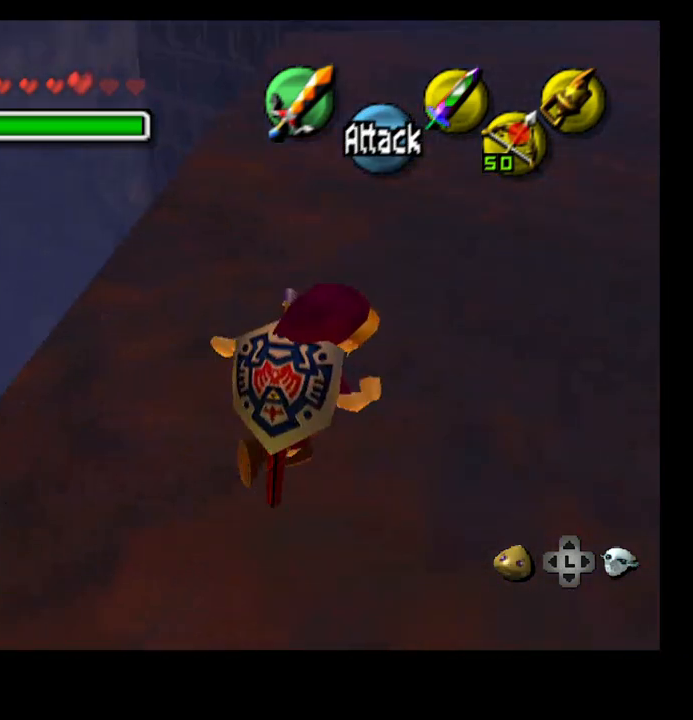
{"dt_ms": 500, "buttons": [], "left_stick": "up", "right_stick": "center", "events": [[33, "left_stick", "up-right"], [200, "left_stick", "up"], [333, "CROSS", "down"], [400, "CROSS", "up"]]}
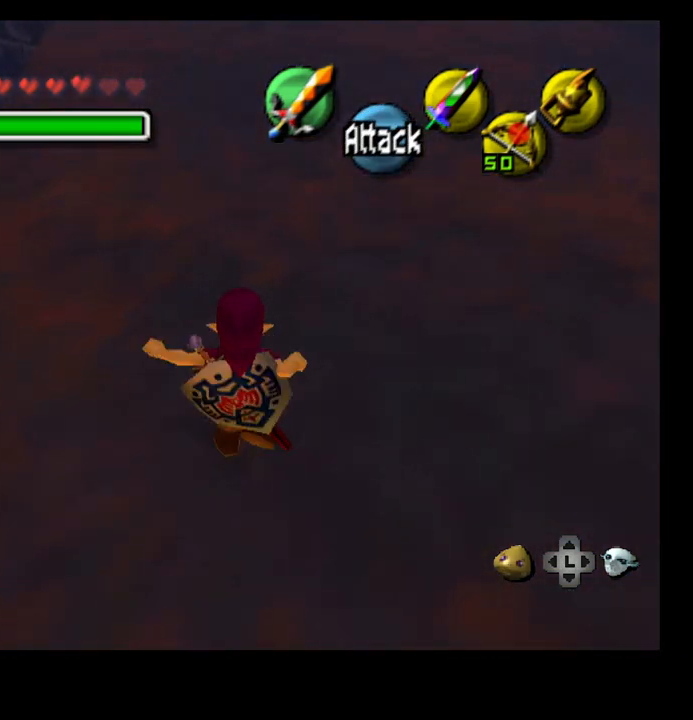
{"dt_ms": 500, "buttons": [], "left_stick": "up", "right_stick": "center", "events": []}
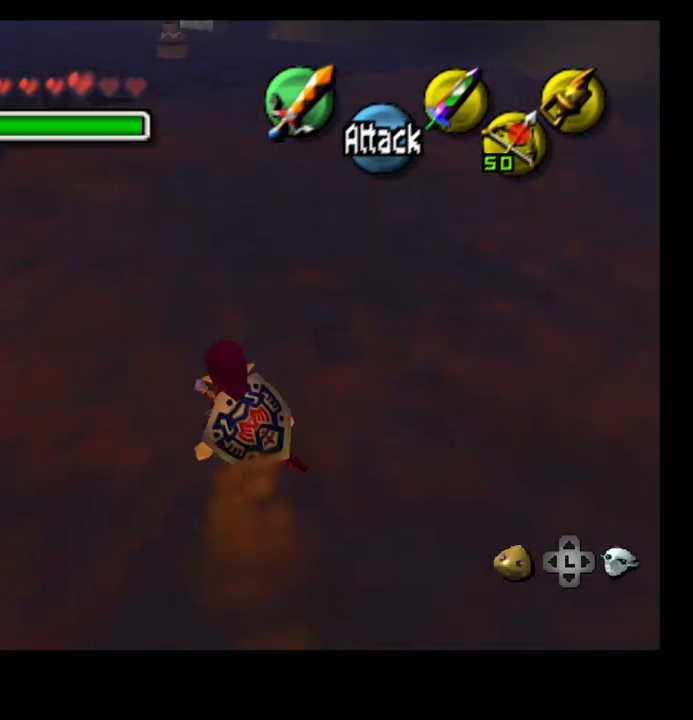
{"dt_ms": 500, "buttons": [], "left_stick": "up", "right_stick": "center", "events": []}
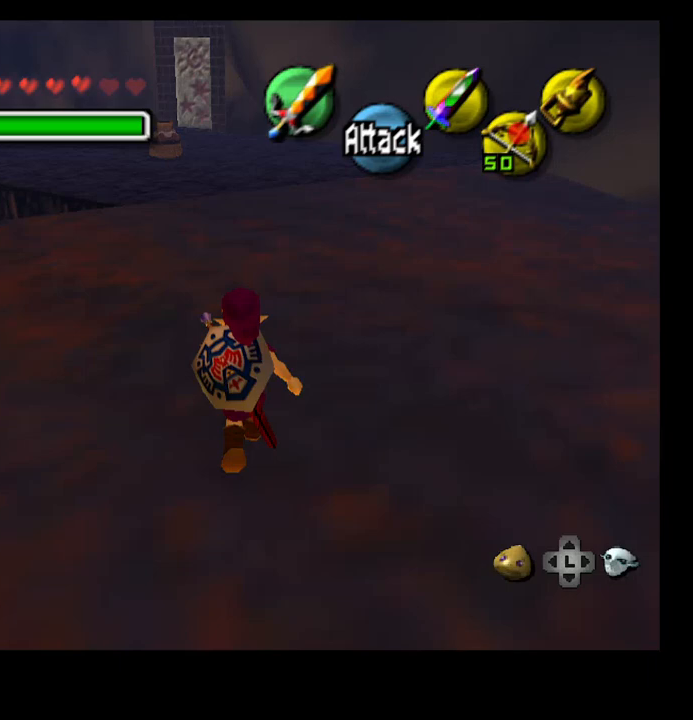
{"dt_ms": 500, "buttons": [], "left_stick": "up", "right_stick": "center", "events": []}
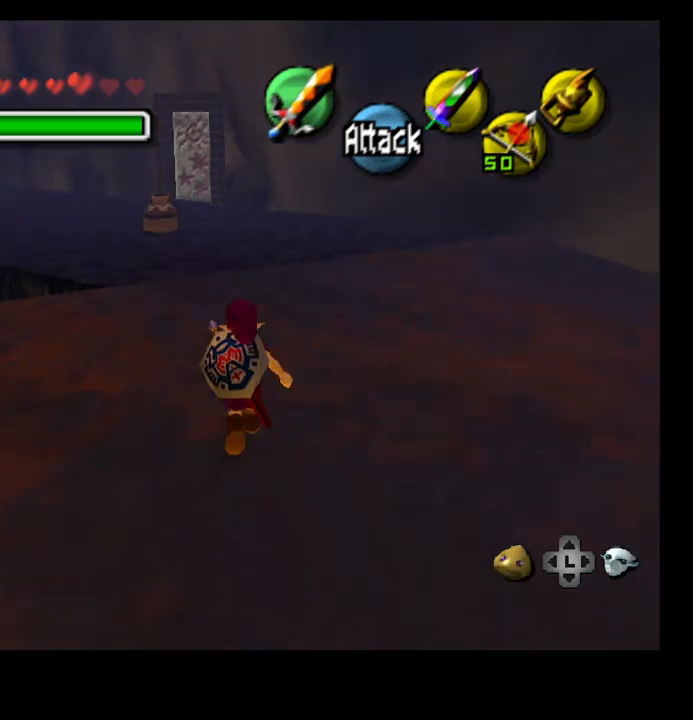
{"dt_ms": 500, "buttons": [], "left_stick": "up", "right_stick": "center", "events": []}
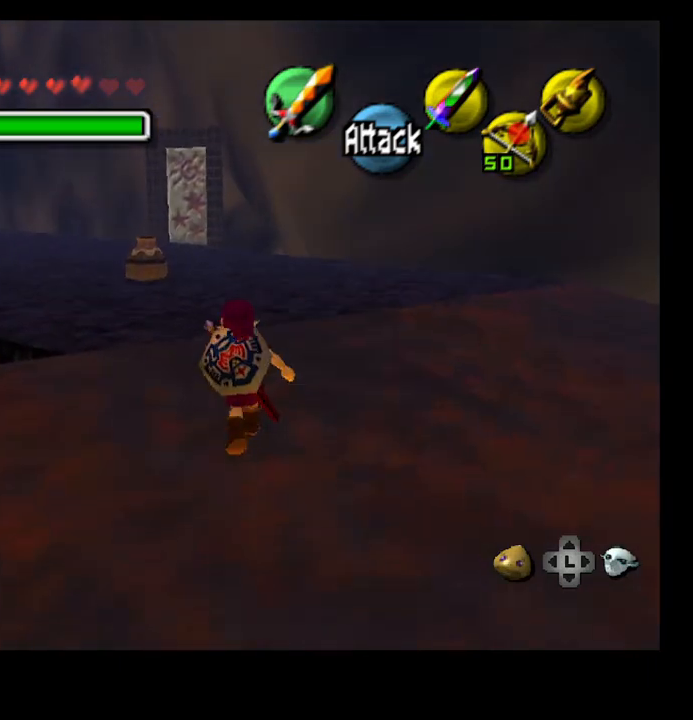
{"dt_ms": 500, "buttons": [], "left_stick": "up", "right_stick": "center", "events": []}
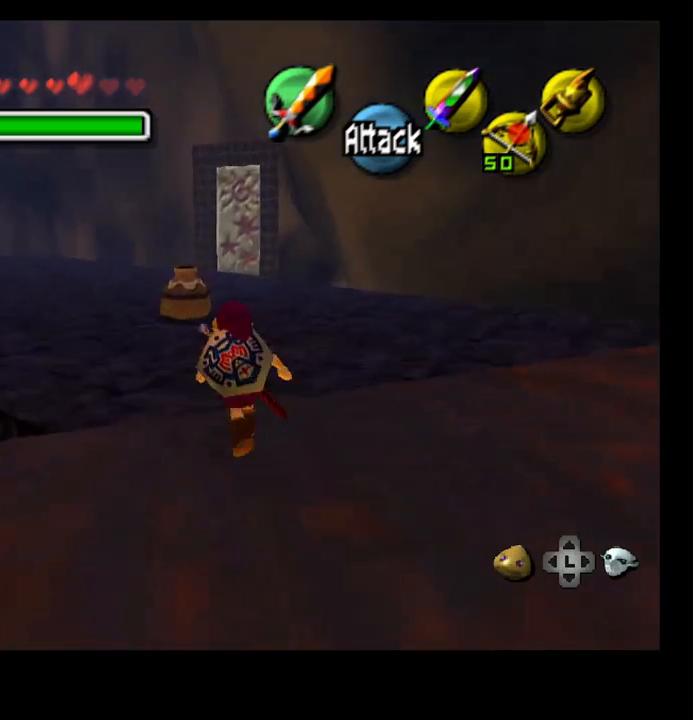
{"dt_ms": 500, "buttons": ["R1"], "left_stick": "up", "right_stick": "center", "events": [[467, "R1", "down"]]}
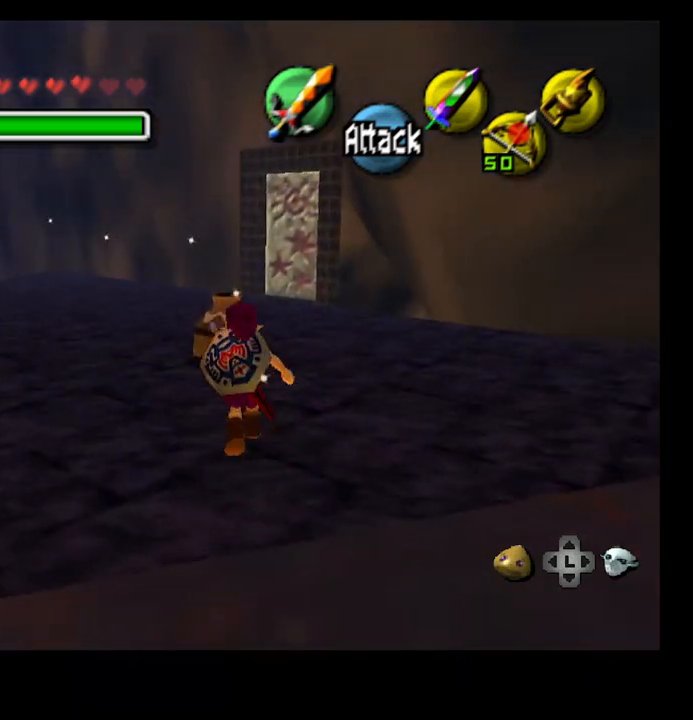
{"dt_ms": 500, "buttons": [], "left_stick": "up", "right_stick": "center", "events": [[100, "R1", "up"], [167, "R1", "down"], [367, "R1", "up"]]}
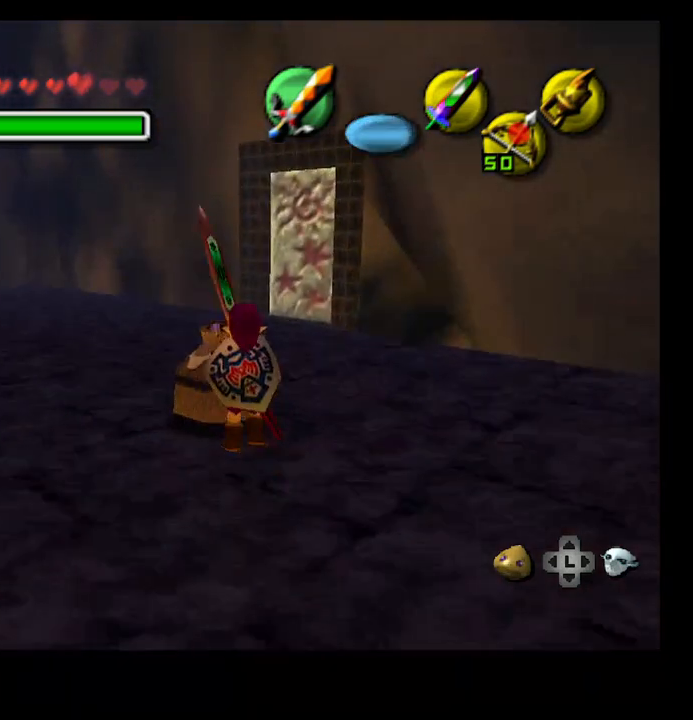
{"dt_ms": 500, "buttons": ["R1"], "left_stick": "up", "right_stick": "center", "events": [[367, "R1", "down"]]}
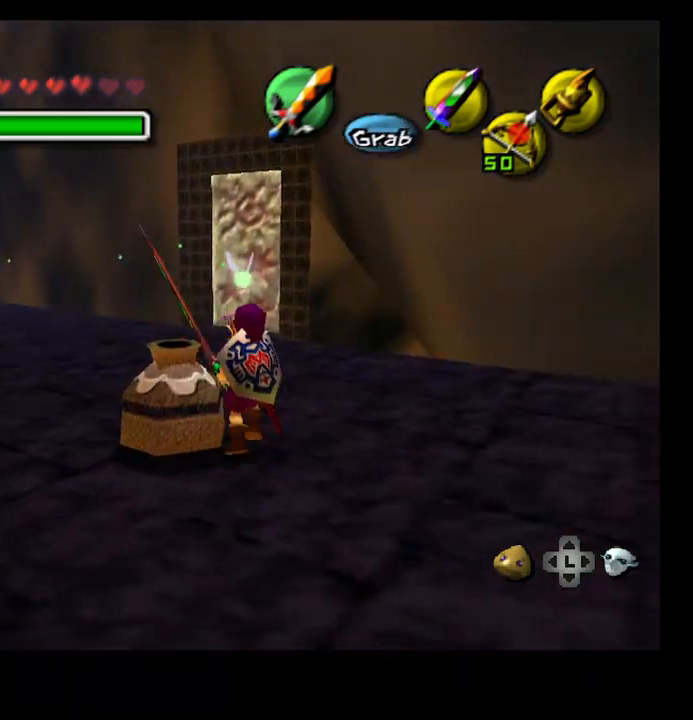
{"dt_ms": 500, "buttons": [], "left_stick": "left", "right_stick": "center", "events": [[33, "R1", "up"], [33, "left_stick", "center"], [300, "left_stick", "left"]]}
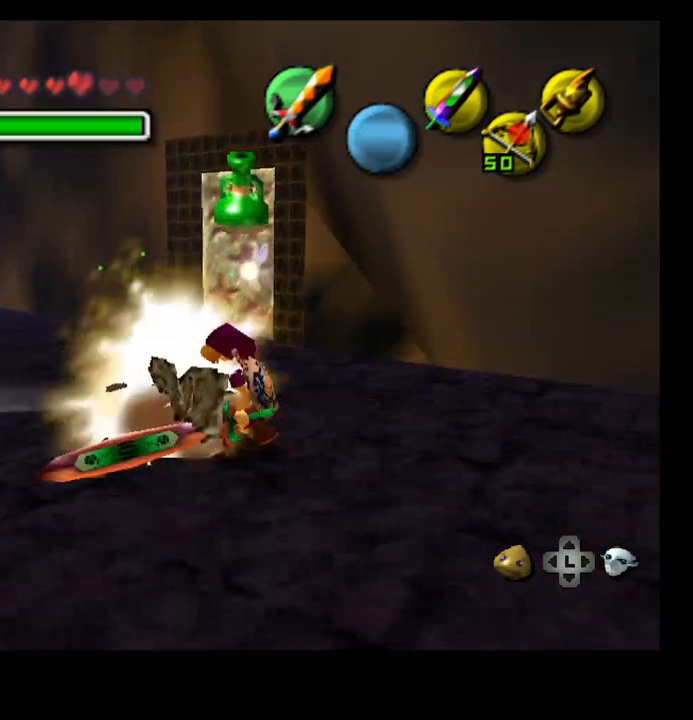
{"dt_ms": 500, "buttons": [], "left_stick": "up-left", "right_stick": "center", "events": [[367, "left_stick", "up-left"]]}
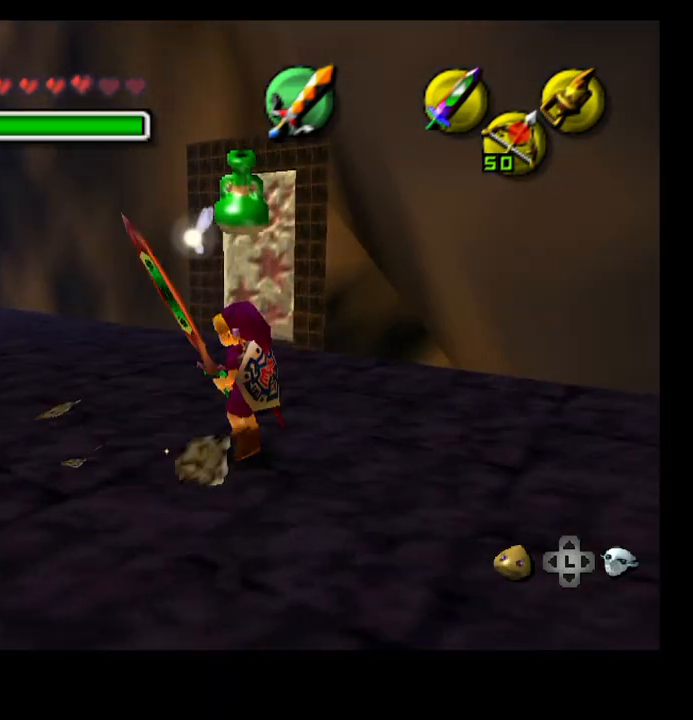
{"dt_ms": 500, "buttons": ["CROSS"], "left_stick": "up-left", "right_stick": "center", "events": [[500, "CROSS", "down"]]}
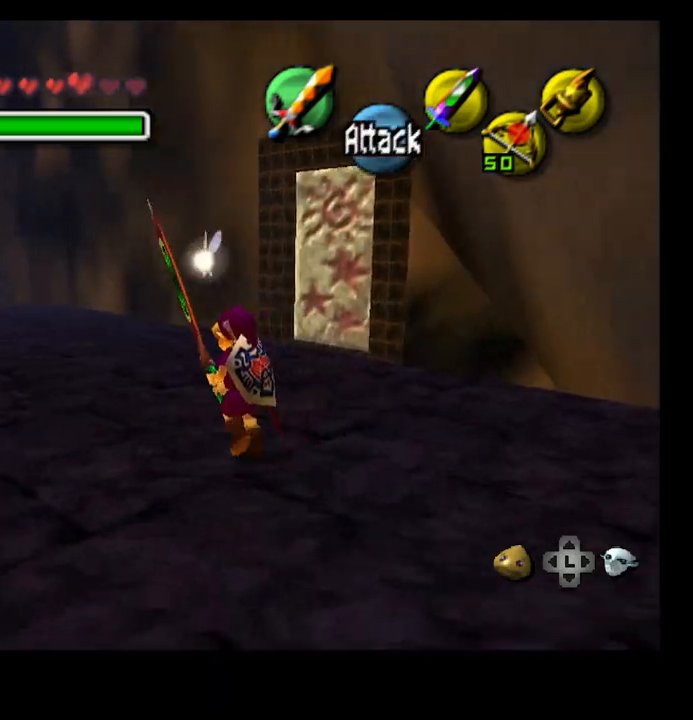
{"dt_ms": 500, "buttons": [], "left_stick": "up-left", "right_stick": "center", "events": [[67, "CROSS", "up"]]}
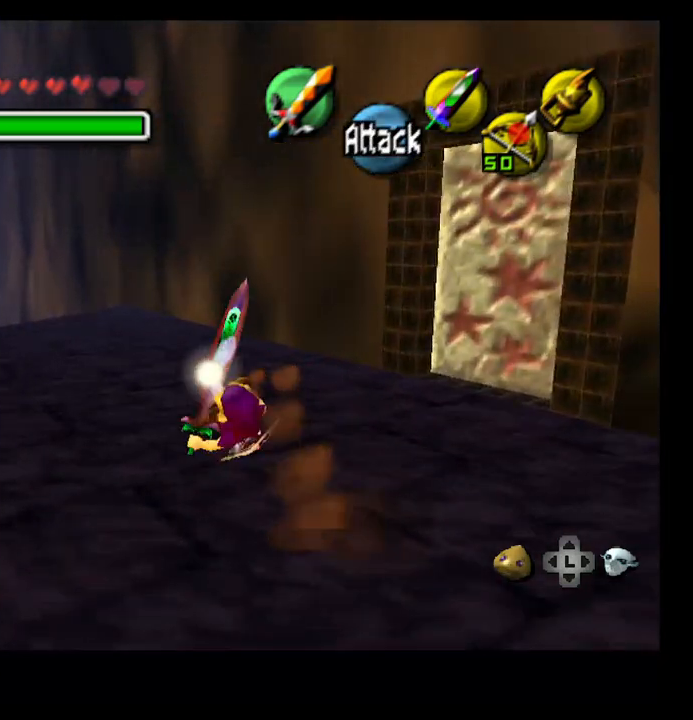
{"dt_ms": 500, "buttons": [], "left_stick": "up-left", "right_stick": "center", "events": []}
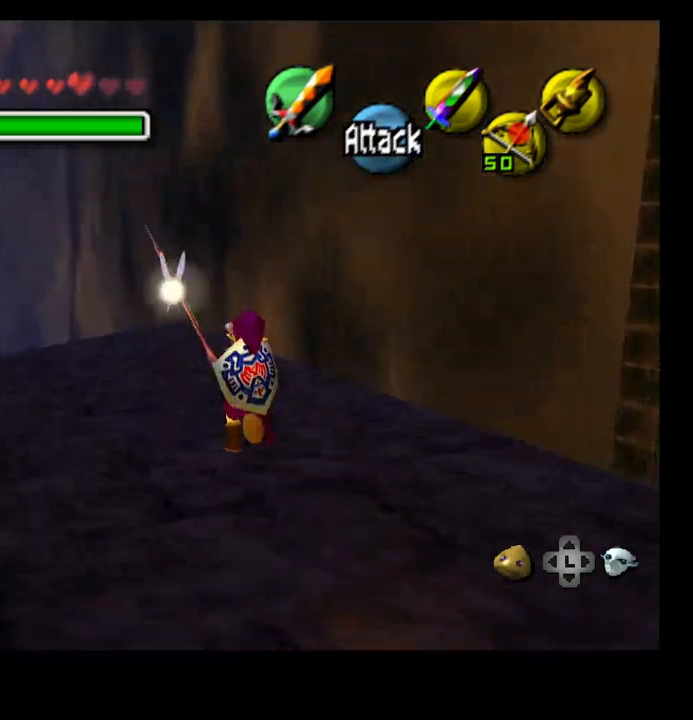
{"dt_ms": 500, "buttons": [], "left_stick": "center", "right_stick": "center", "events": [[200, "left_stick", "center"]]}
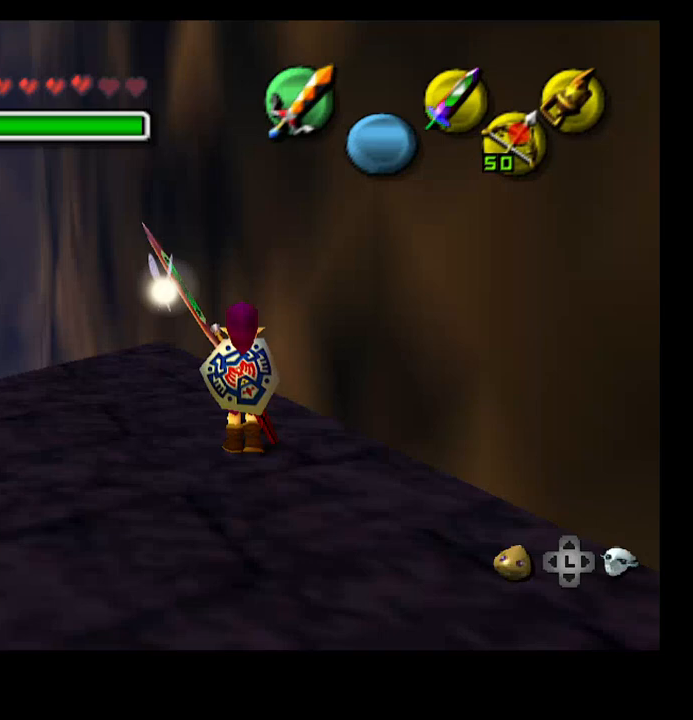
{"dt_ms": 500, "buttons": [], "left_stick": "center", "right_stick": "center", "events": [[100, "left_stick", "down"], [167, "L2", "down"], [300, "left_stick", "center"], [333, "L2", "up"]]}
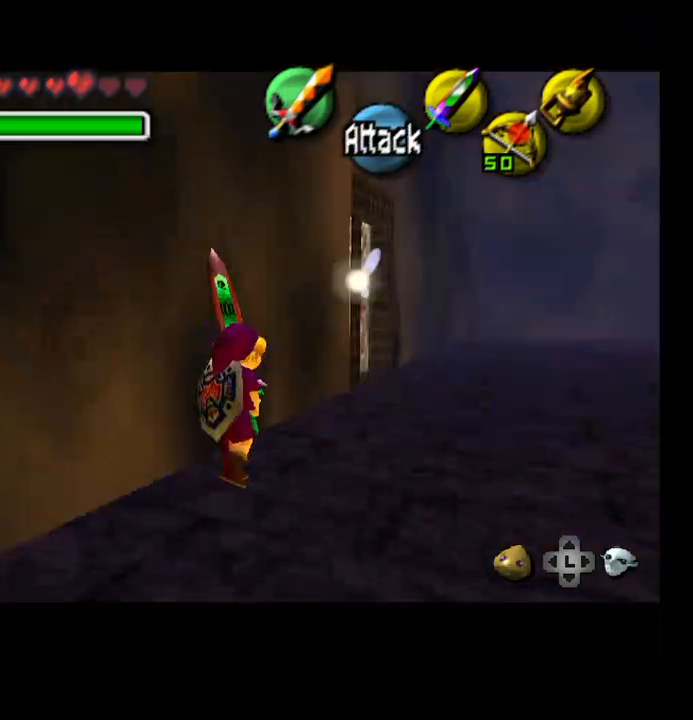
{"dt_ms": 500, "buttons": [], "left_stick": "center", "right_stick": "center", "events": [[300, "SELECT", "down"], [367, "SELECT", "up"]]}
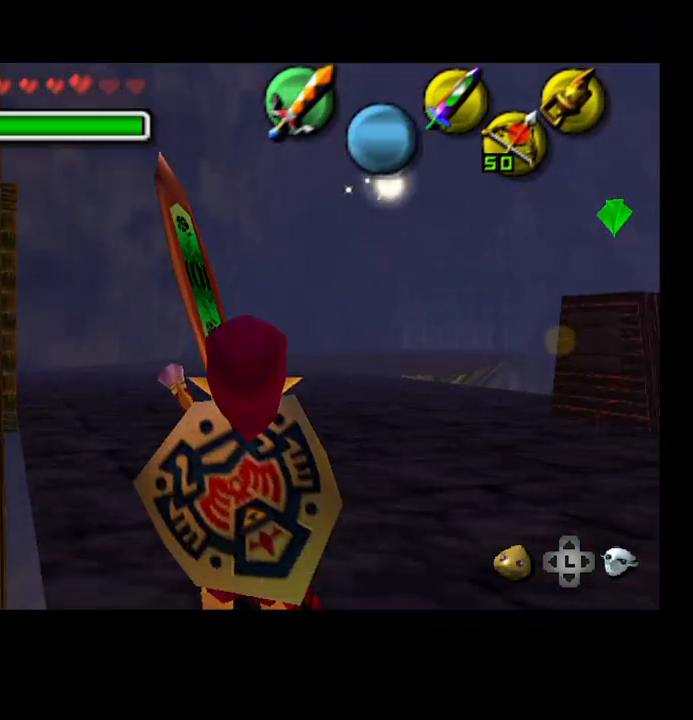
{"dt_ms": 500, "buttons": ["DPAD_LEFT"], "left_stick": "center", "right_stick": "center", "events": [[200, "DPAD_LEFT", "down"]]}
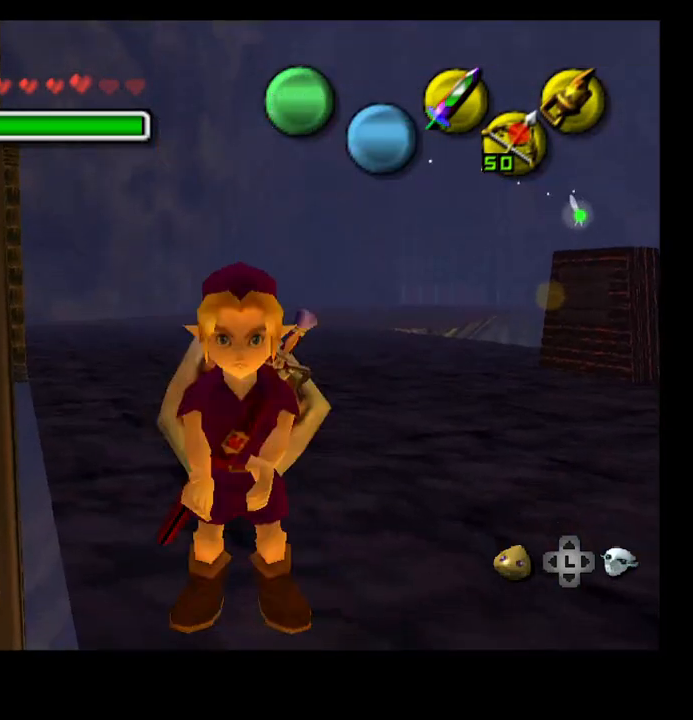
{"dt_ms": 1000, "buttons": [], "left_stick": "center", "right_stick": "center"}